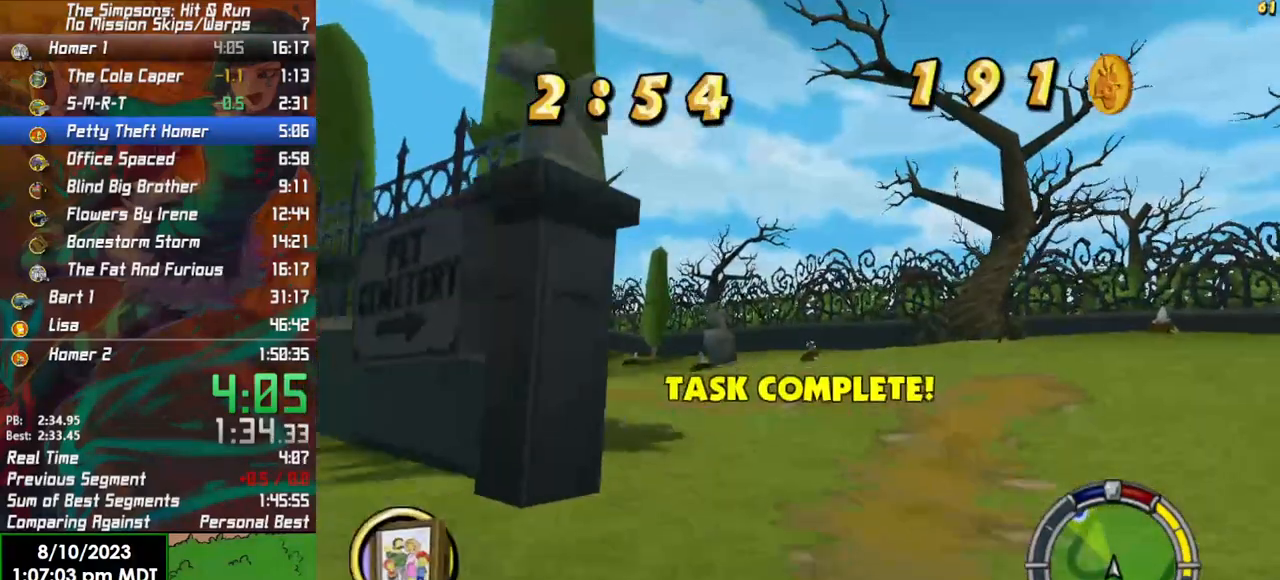
Gameplay with a controller (Xbox layout); each line is a JSON object with the inputs held at the frame after it. "events" lists button and stick changes between this image and that frame as [ms after this image, input, new state], when the widget could be followed in between.
{"buttons": ["R2"], "left_stick": "left", "right_stick": "center", "events": []}
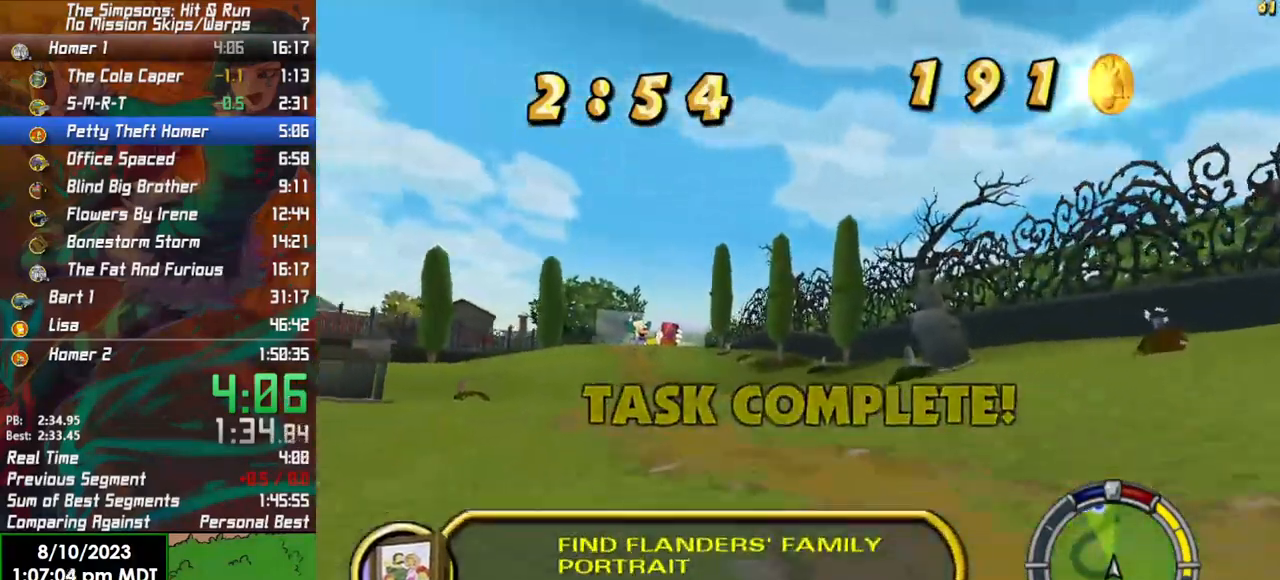
{"buttons": ["R2"], "left_stick": "center", "right_stick": "center", "events": [[83, "left_stick", "center"]]}
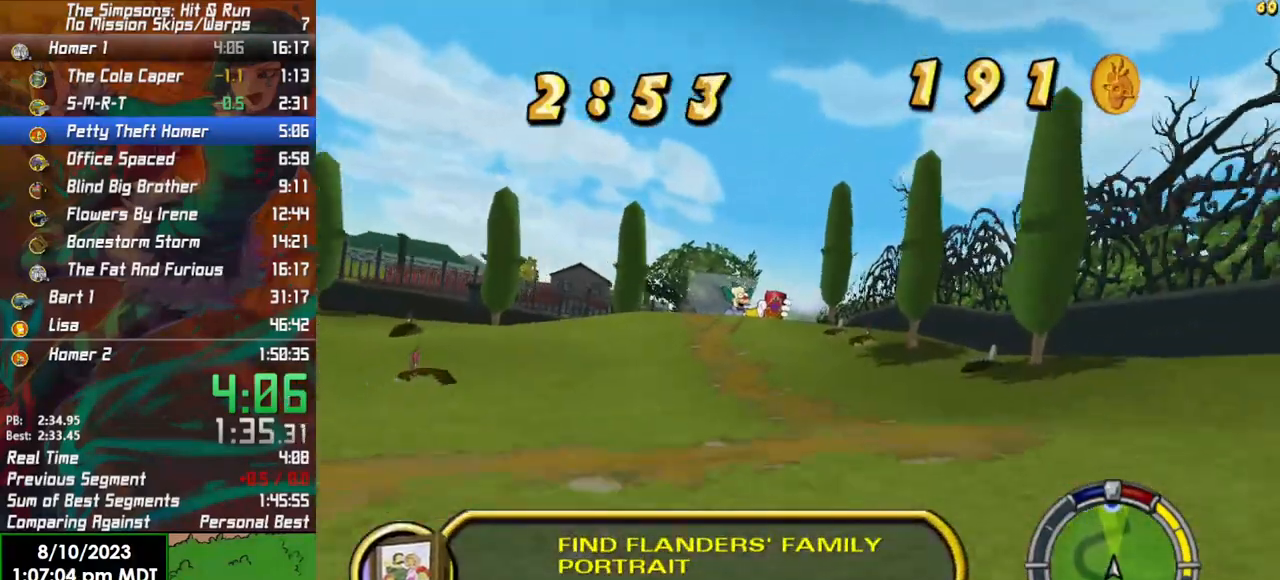
{"buttons": ["R2"], "left_stick": "center", "right_stick": "center", "events": []}
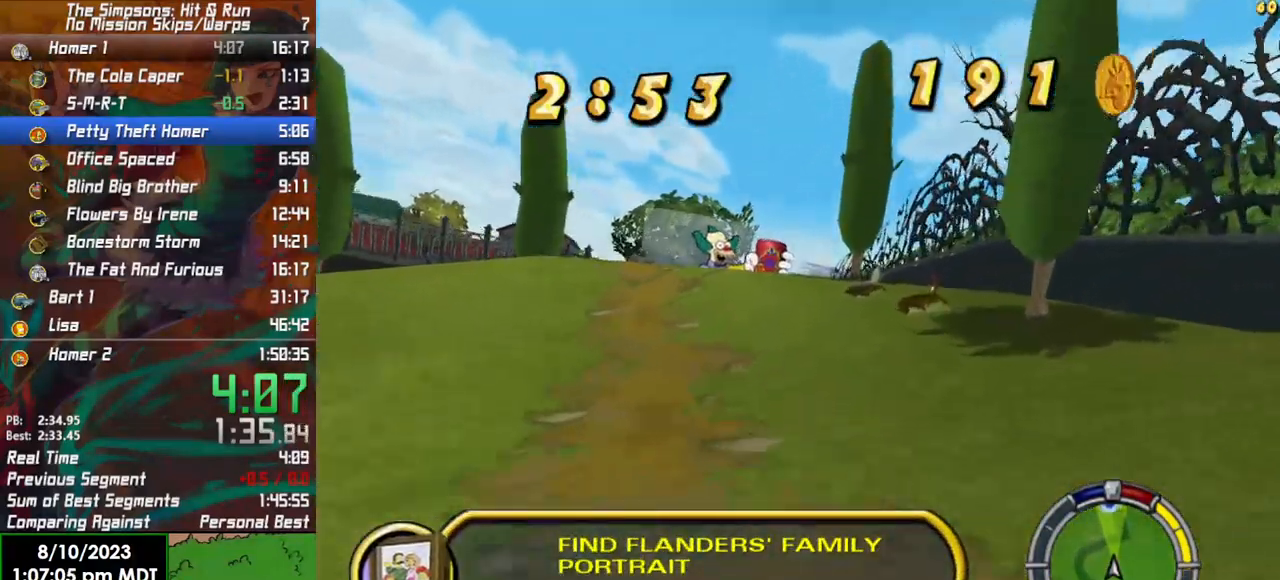
{"buttons": ["R2"], "left_stick": "center", "right_stick": "center", "events": []}
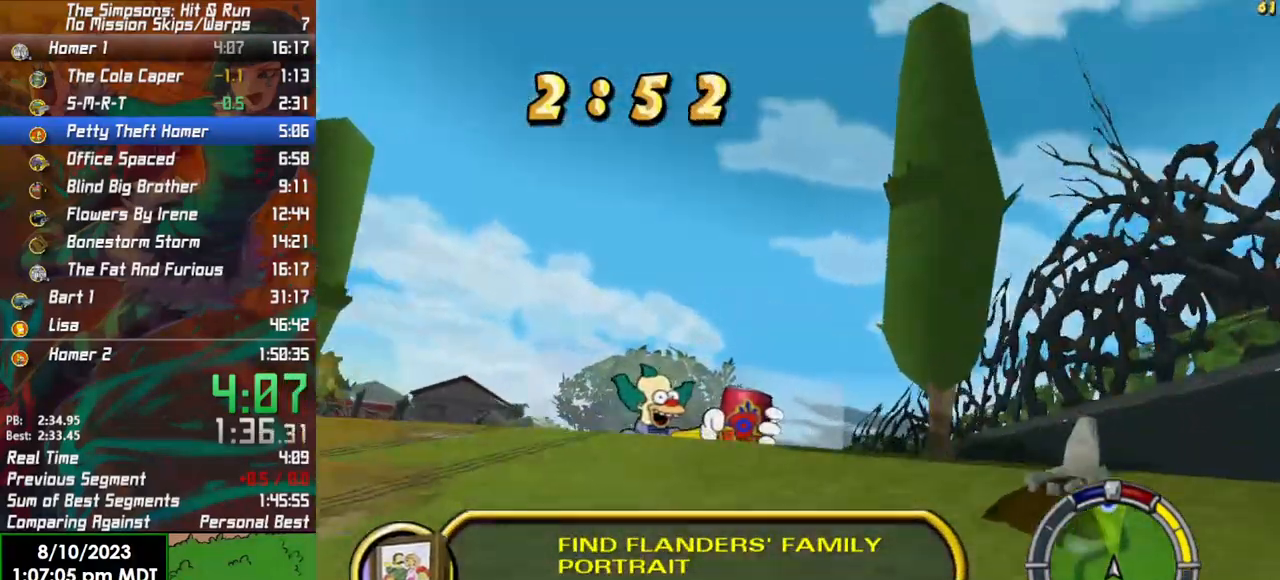
{"buttons": ["R2"], "left_stick": "center", "right_stick": "center", "events": []}
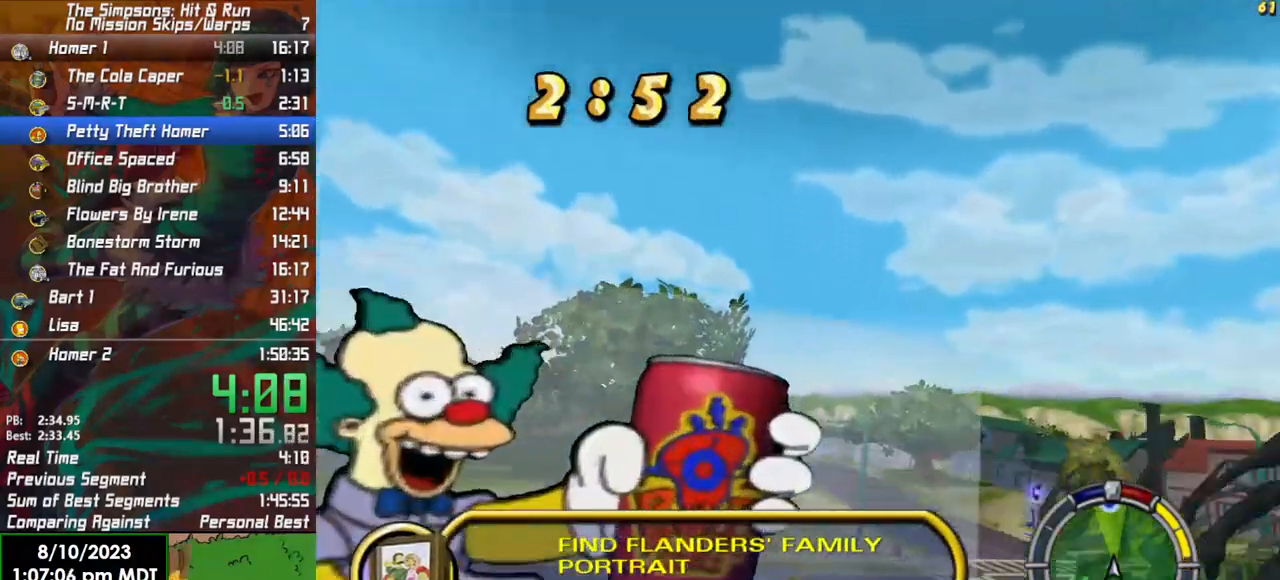
{"buttons": ["R2"], "left_stick": "center", "right_stick": "center", "events": []}
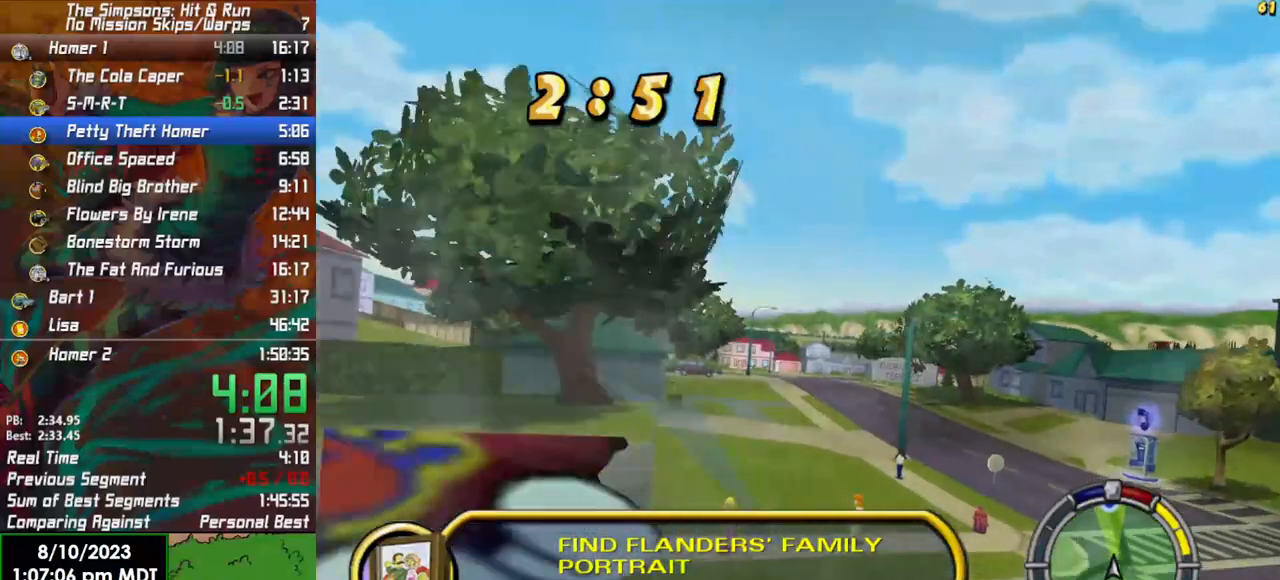
{"buttons": ["R2"], "left_stick": "center", "right_stick": "center", "events": []}
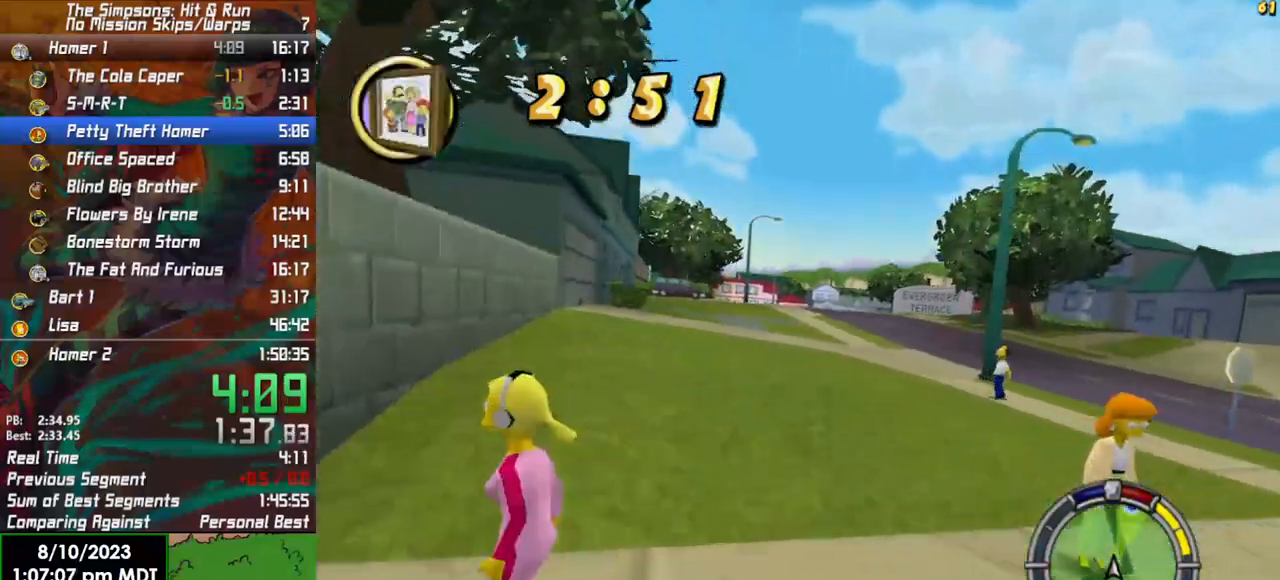
{"buttons": ["R2"], "left_stick": "center", "right_stick": "center", "events": []}
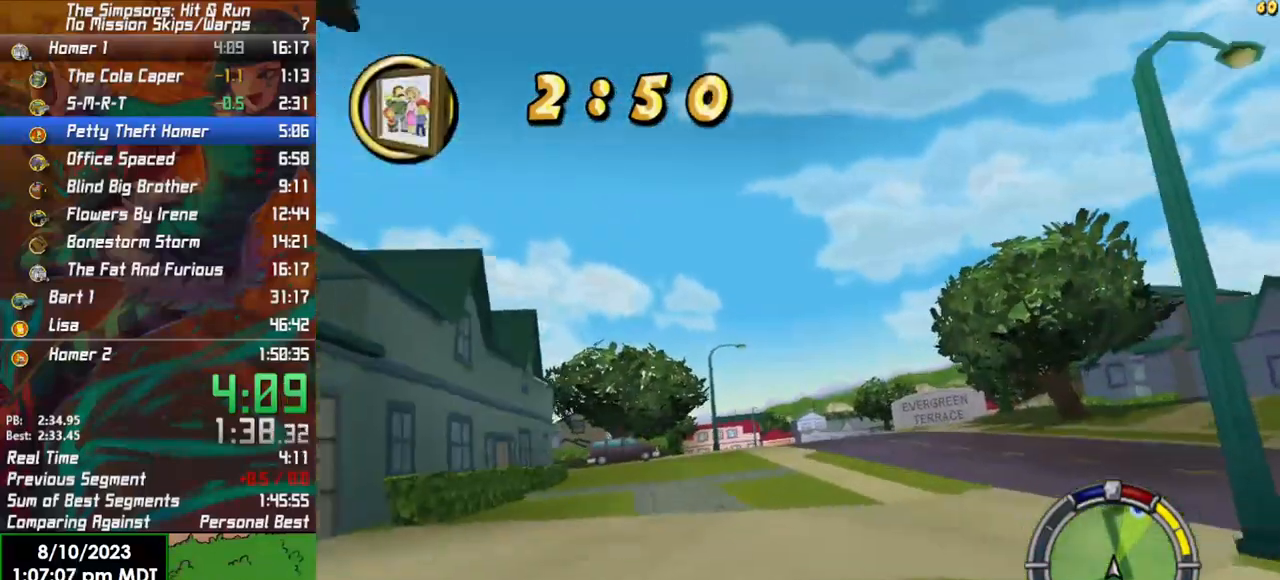
{"buttons": ["R2"], "left_stick": "center", "right_stick": "center", "events": []}
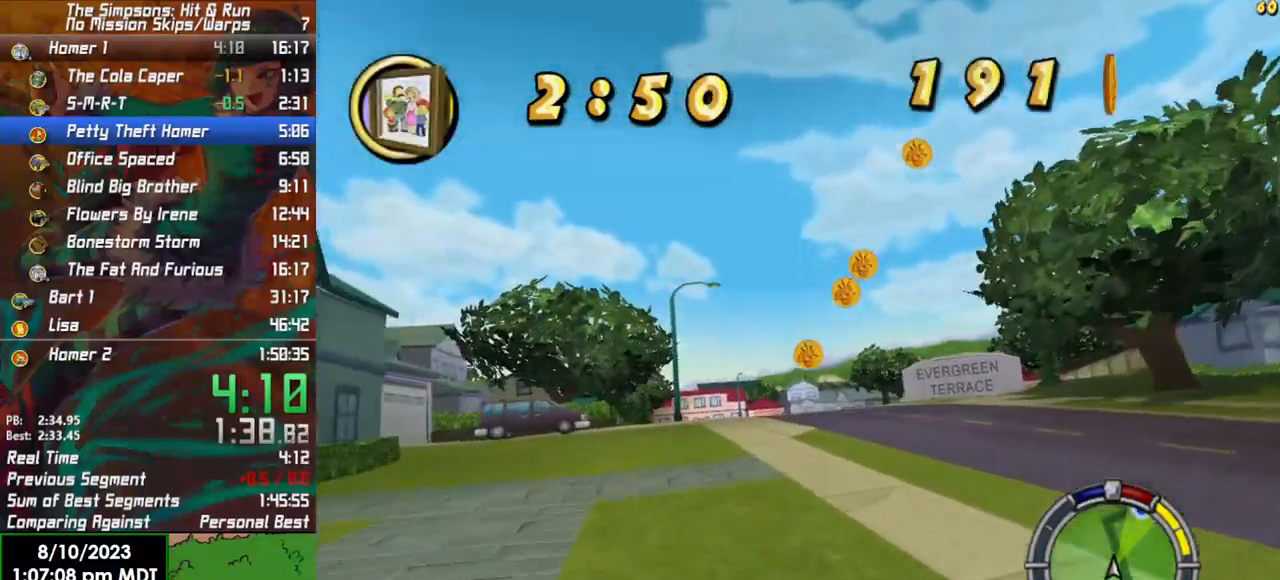
{"buttons": ["R2"], "left_stick": "center", "right_stick": "center", "events": []}
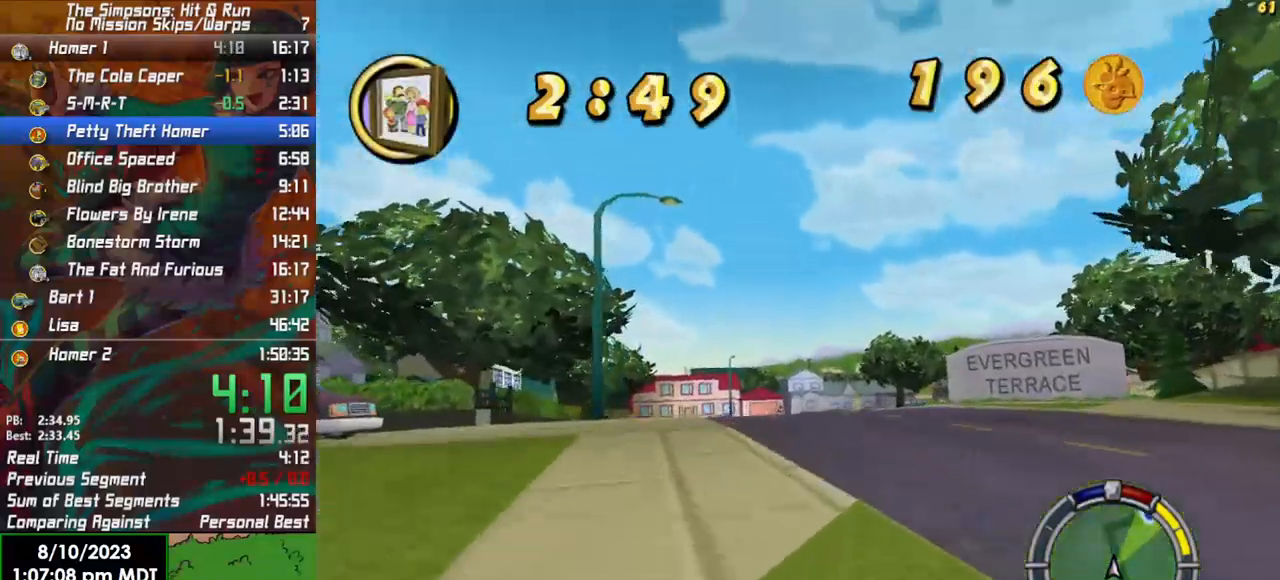
{"buttons": ["R2"], "left_stick": "center", "right_stick": "center", "events": [[250, "left_stick", "right"], [400, "left_stick", "center"]]}
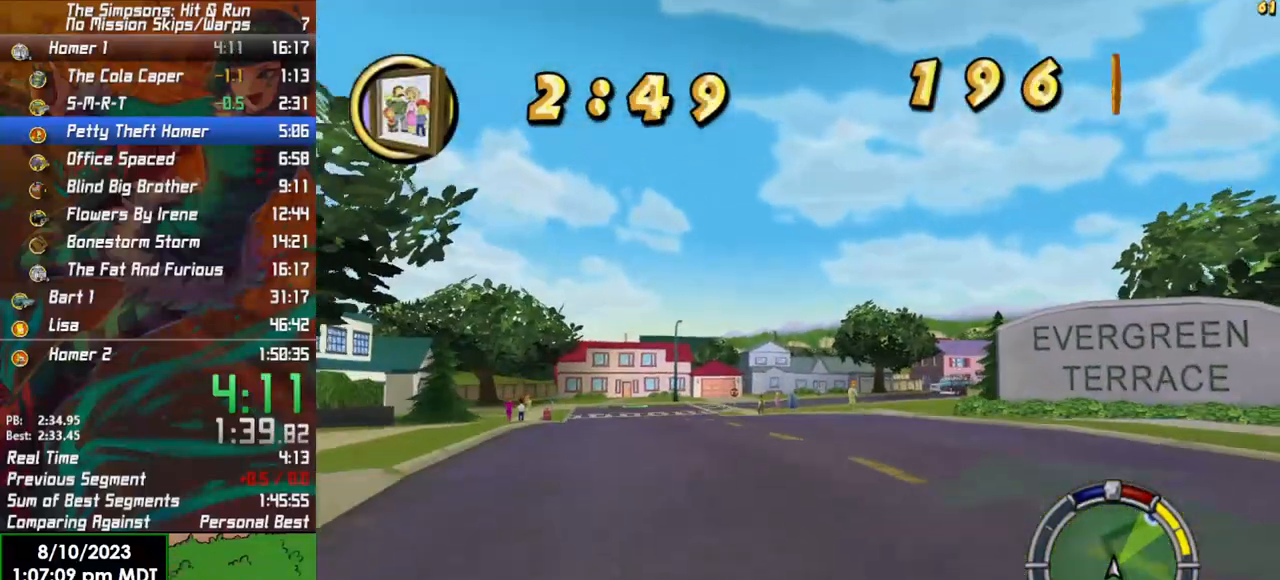
{"buttons": ["R2"], "left_stick": "right", "right_stick": "center", "events": [[83, "left_stick", "right"], [233, "left_stick", "center"], [467, "left_stick", "right"]]}
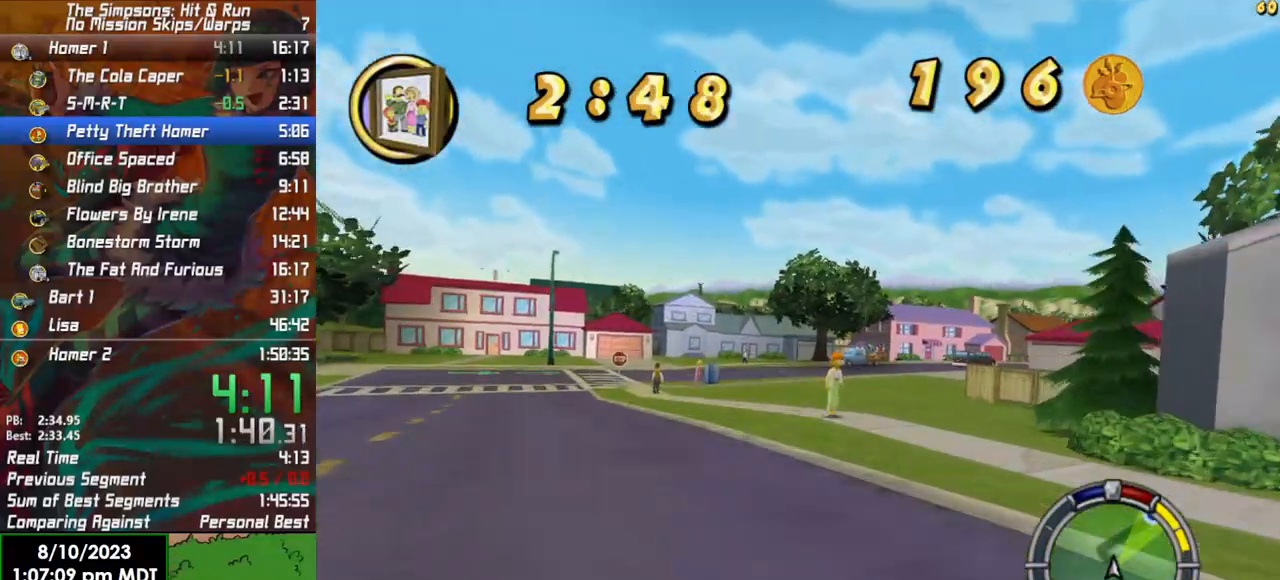
{"buttons": ["R2"], "left_stick": "center", "right_stick": "center", "events": [[250, "left_stick", "center"]]}
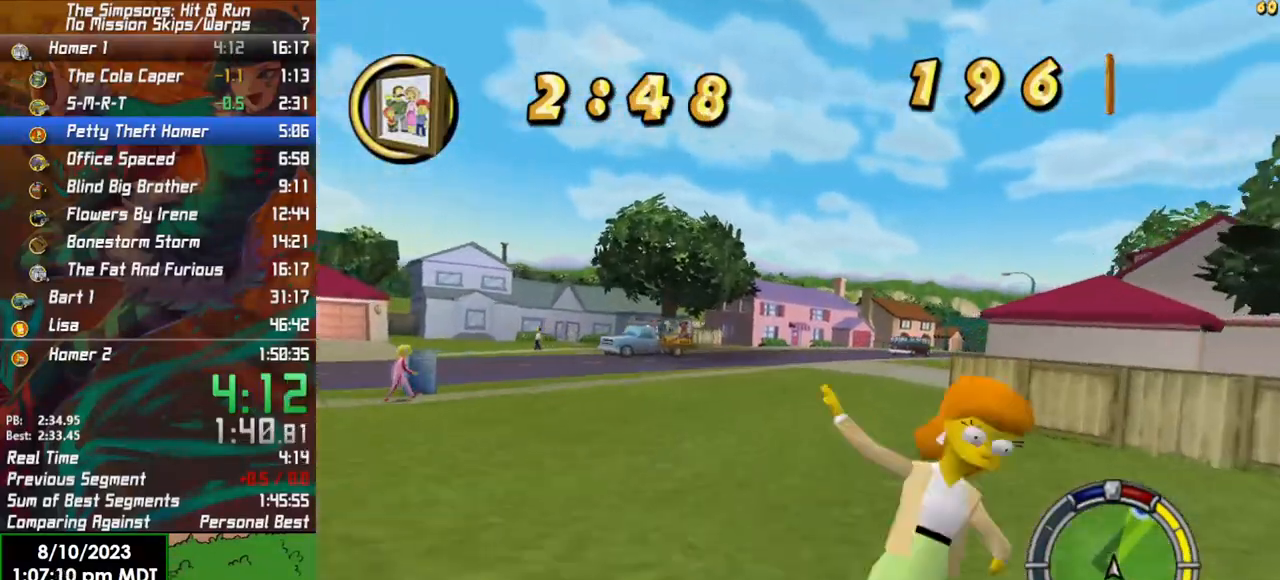
{"buttons": ["R2"], "left_stick": "center", "right_stick": "center", "events": [[67, "left_stick", "right"], [417, "left_stick", "center"]]}
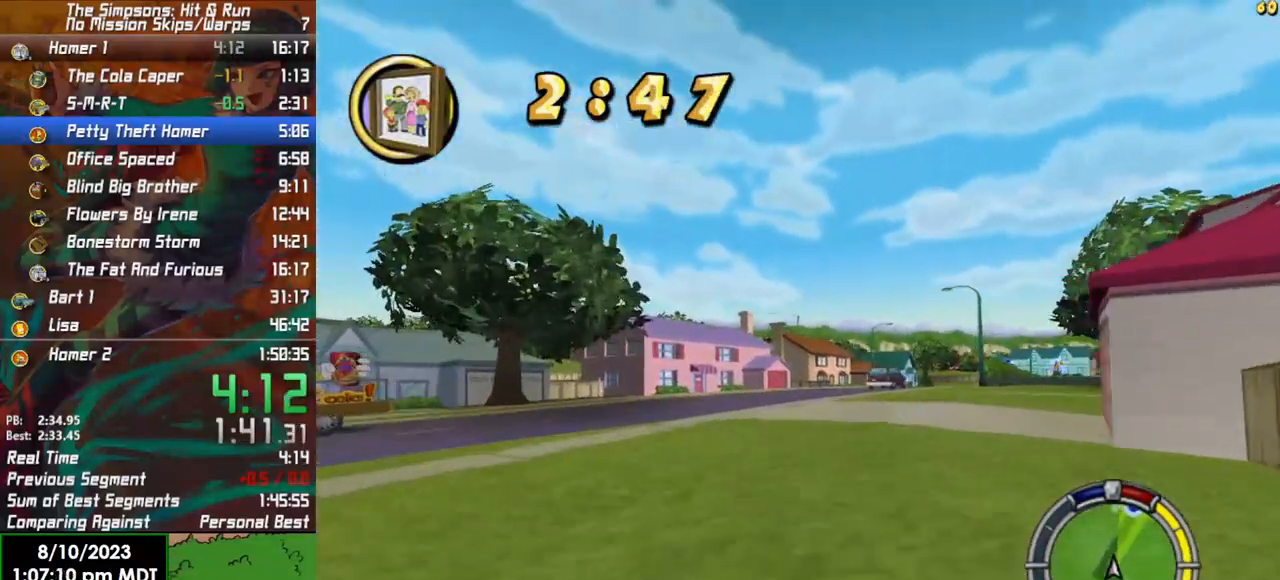
{"buttons": ["R2"], "left_stick": "left", "right_stick": "center", "events": [[100, "left_stick", "right"], [283, "left_stick", "center"], [500, "left_stick", "left"]]}
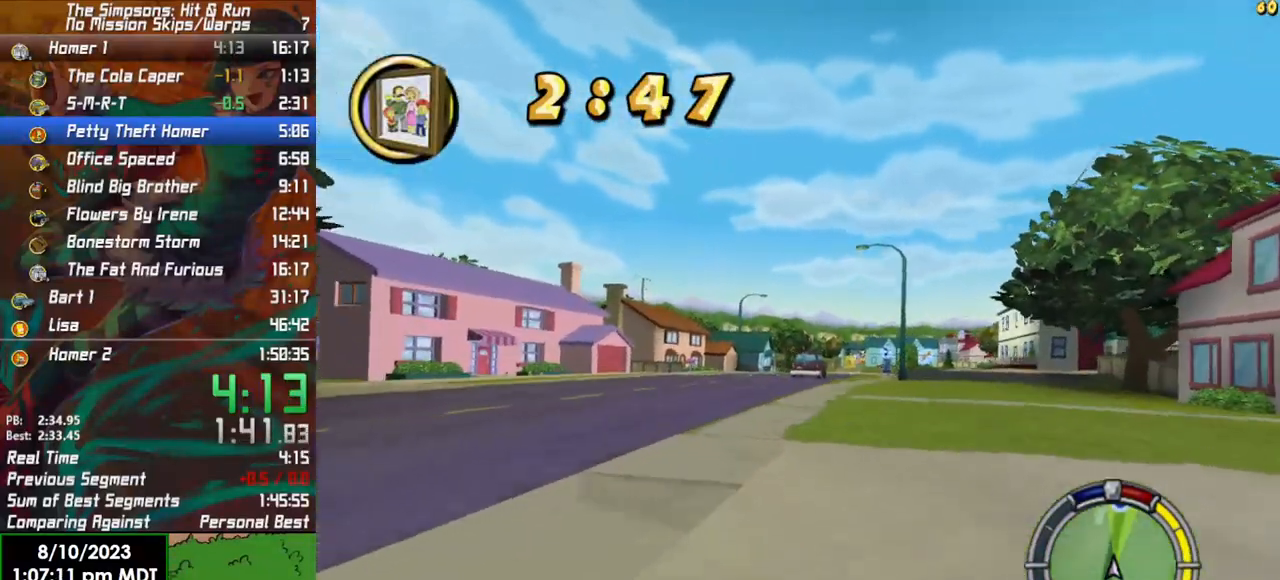
{"buttons": ["R2"], "left_stick": "center", "right_stick": "center", "events": [[117, "left_stick", "center"]]}
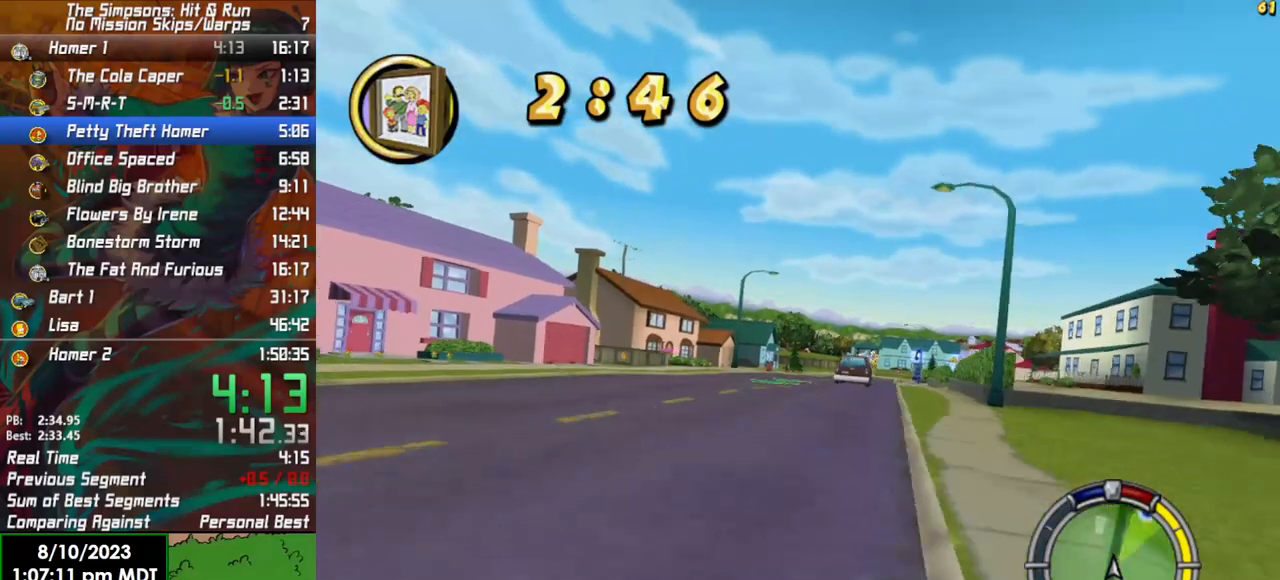
{"buttons": ["R2"], "left_stick": "center", "right_stick": "center", "events": [[67, "left_stick", "right"], [200, "left_stick", "center"]]}
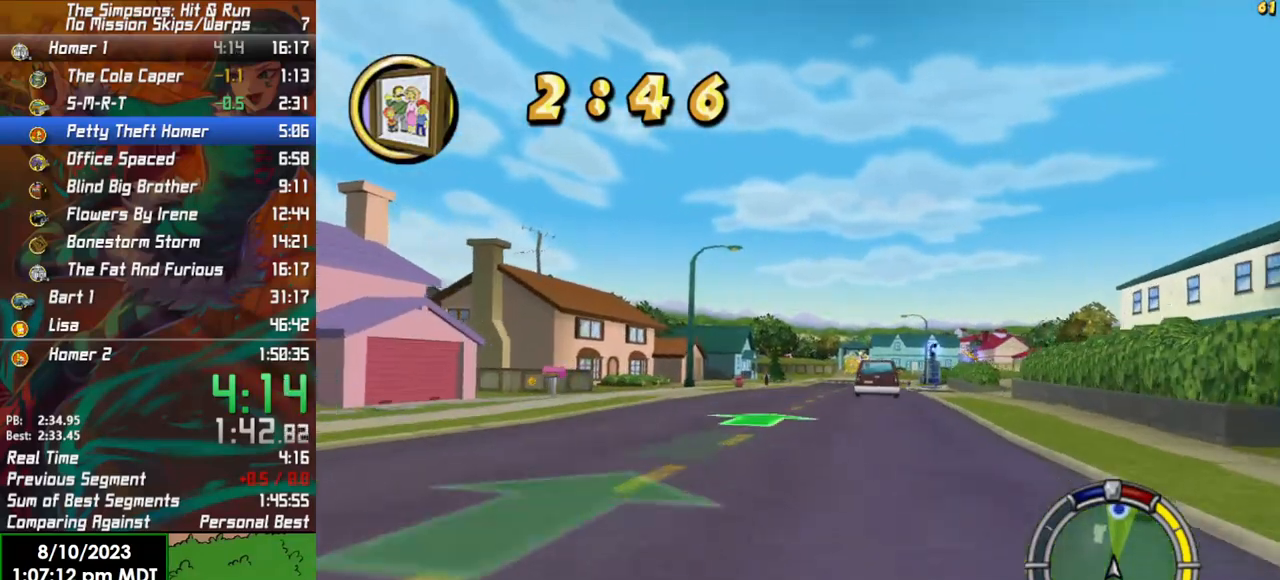
{"buttons": ["R2"], "left_stick": "center", "right_stick": "center", "events": [[267, "left_stick", "right"], [350, "left_stick", "center"]]}
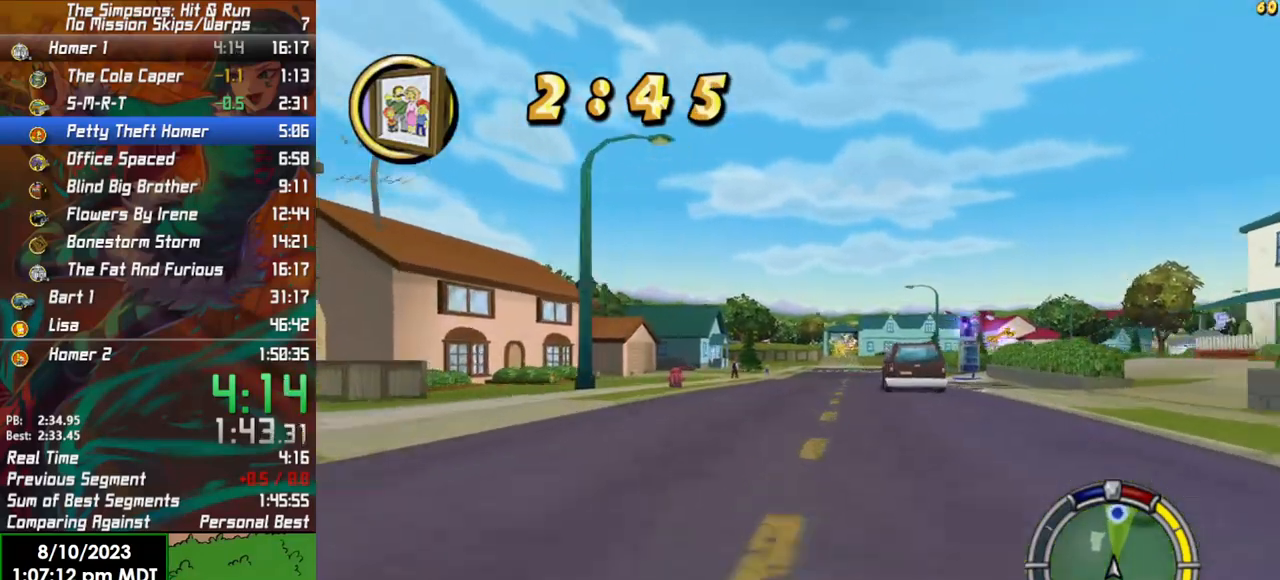
{"buttons": ["R2"], "left_stick": "center", "right_stick": "center", "events": [[200, "left_stick", "right"], [367, "left_stick", "center"]]}
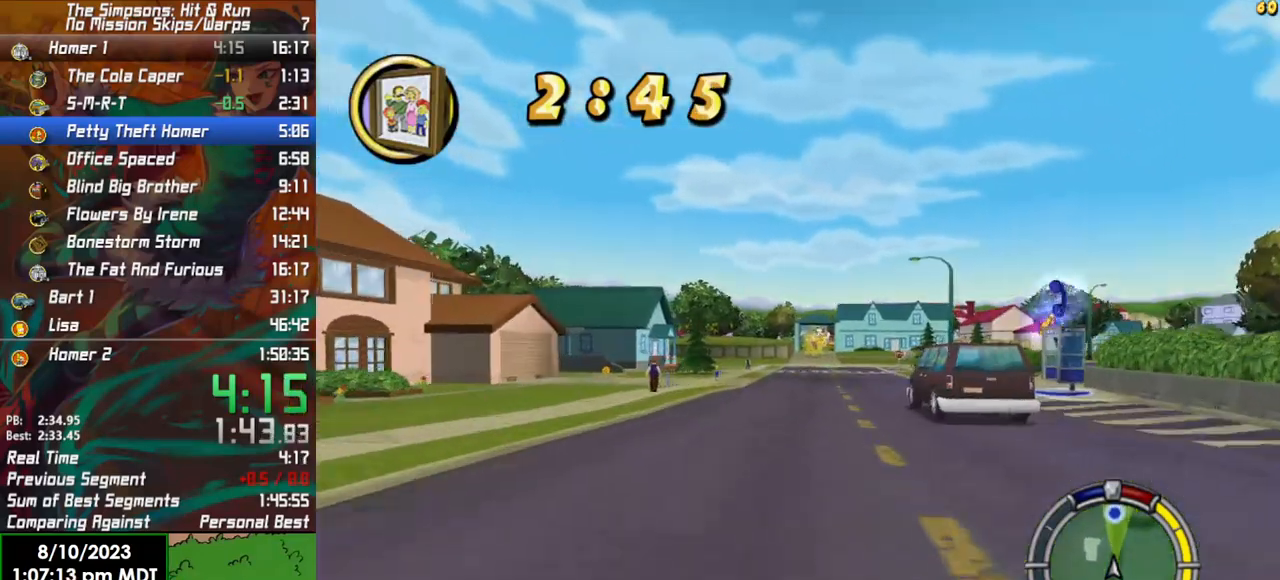
{"buttons": ["R2"], "left_stick": "center", "right_stick": "center", "events": [[383, "L1", "down"], [483, "L1", "up"]]}
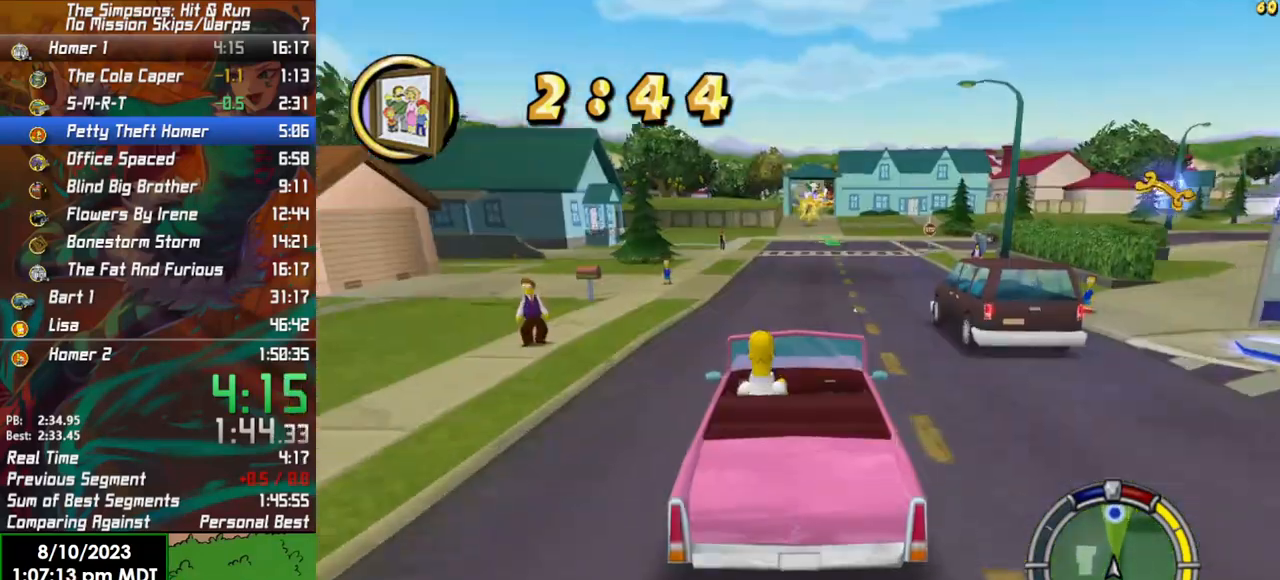
{"buttons": ["R2"], "left_stick": "center", "right_stick": "center", "events": [[83, "L1", "down"], [200, "L1", "up"], [250, "left_stick", "right"], [367, "left_stick", "center"]]}
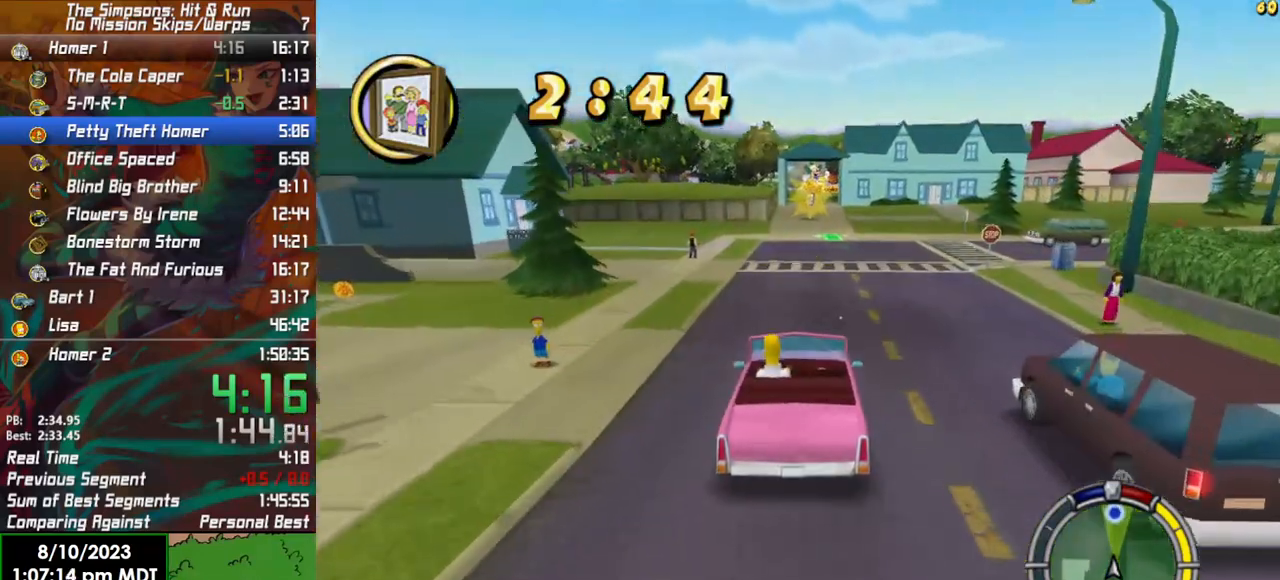
{"buttons": ["R2"], "left_stick": "center", "right_stick": "center", "events": []}
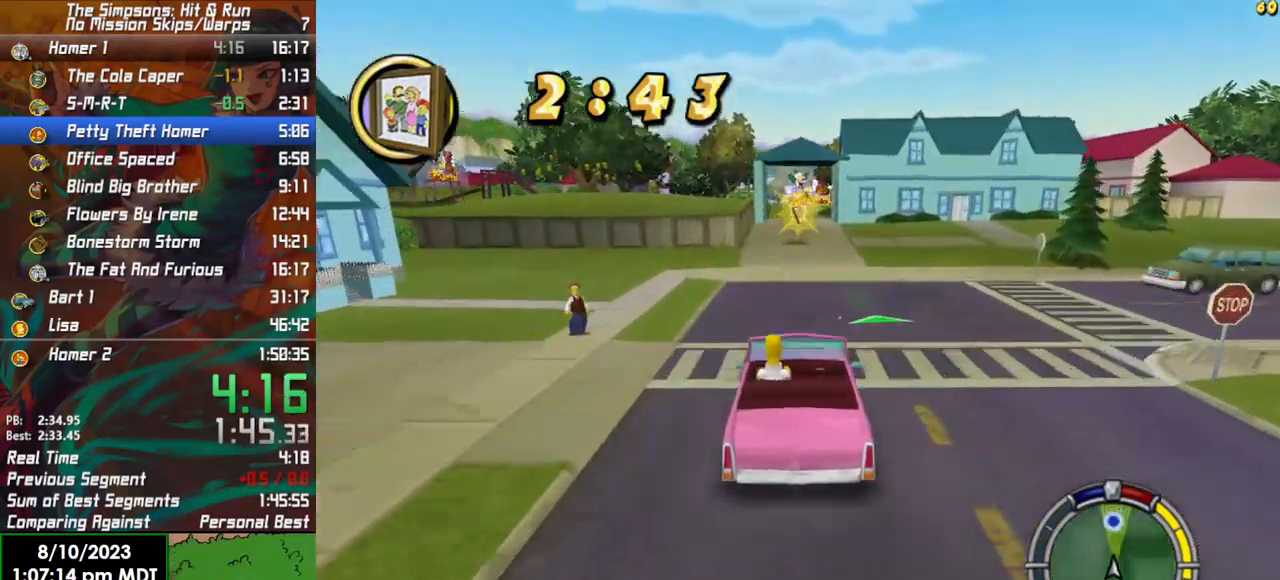
{"buttons": ["R2"], "left_stick": "right", "right_stick": "center", "events": [[467, "left_stick", "right"]]}
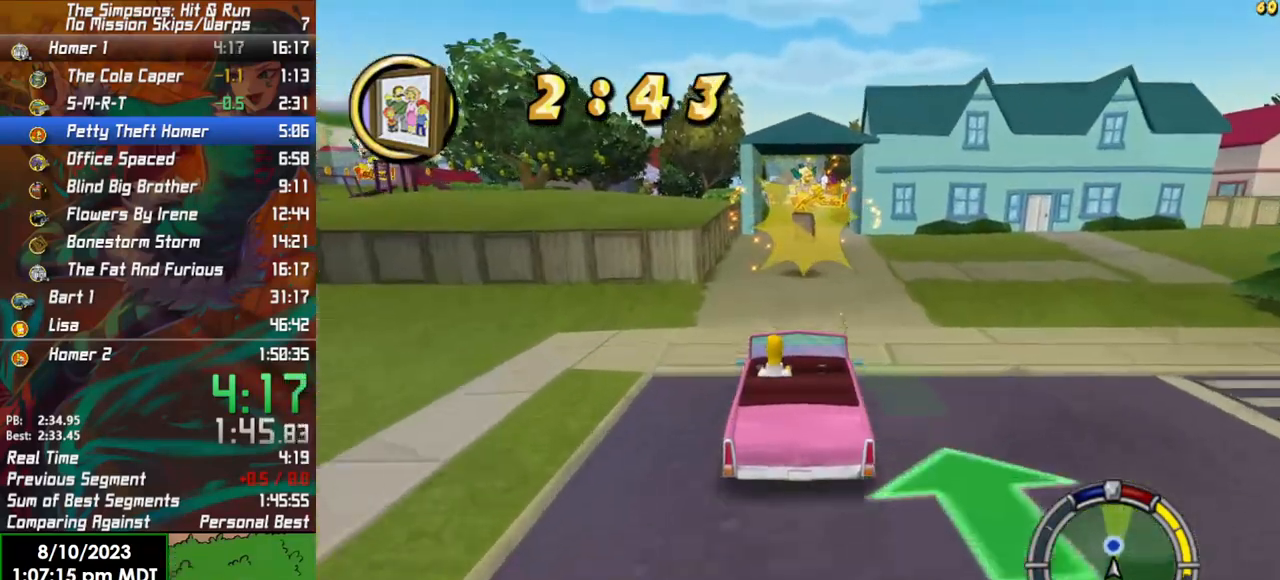
{"buttons": ["R2"], "left_stick": "right", "right_stick": "center", "events": [[117, "left_stick", "center"], [350, "left_stick", "right"]]}
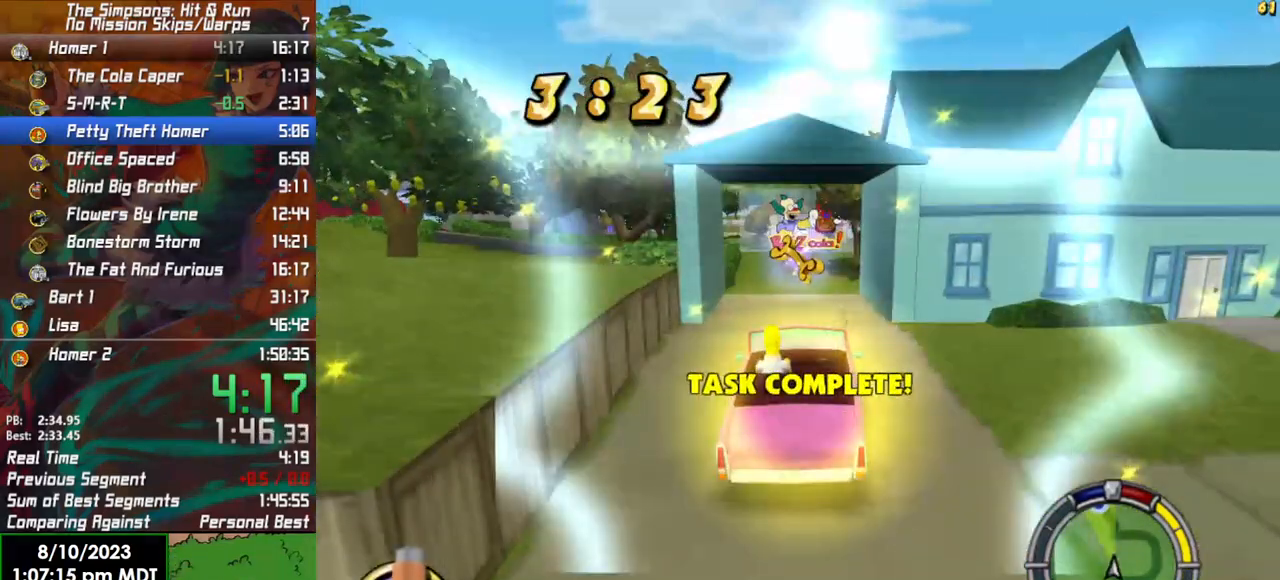
{"buttons": ["X", "L2"], "left_stick": "left", "right_stick": "center", "events": [[50, "R2", "up"], [150, "L2", "down"], [317, "X", "down"], [317, "left_stick", "center"], [383, "L2", "up"], [383, "left_stick", "left"], [500, "L2", "down"]]}
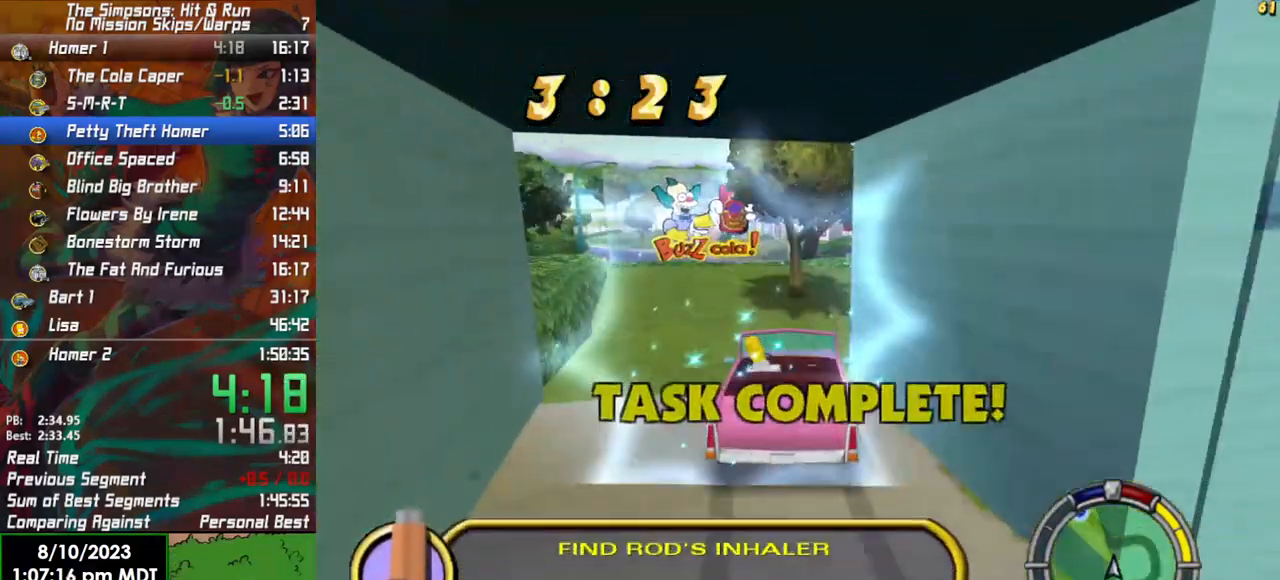
{"buttons": ["X", "L2"], "left_stick": "left", "right_stick": "center", "events": []}
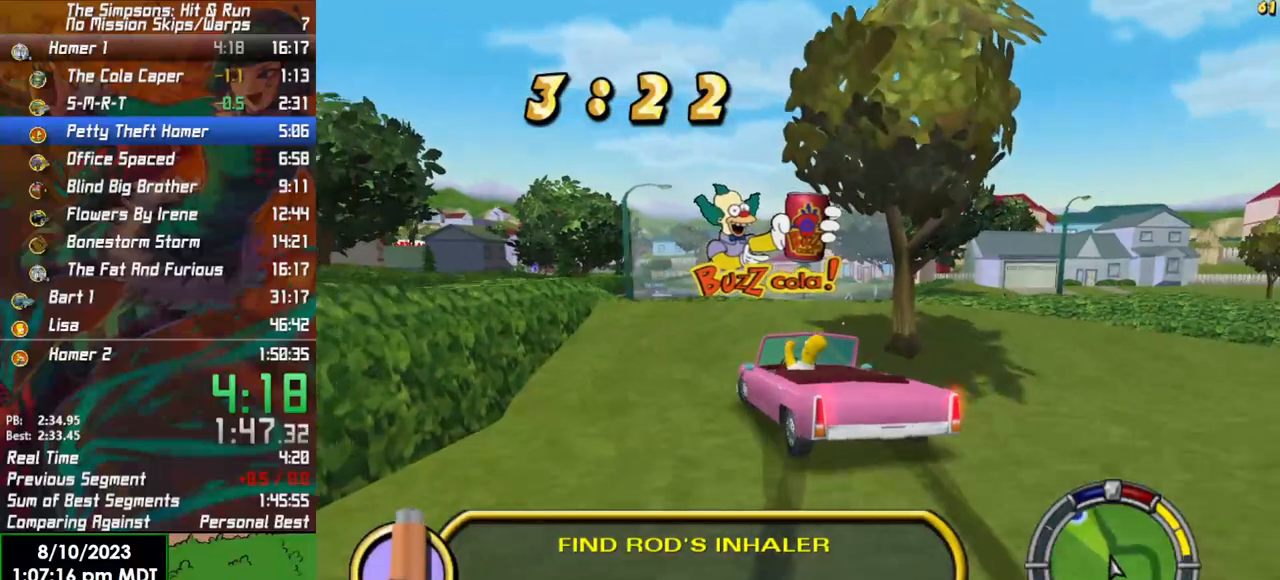
{"buttons": ["L2"], "left_stick": "left", "right_stick": "center", "events": [[67, "L2", "up"], [83, "X", "up"], [200, "R2", "down"], [433, "L2", "down"], [433, "R2", "up"]]}
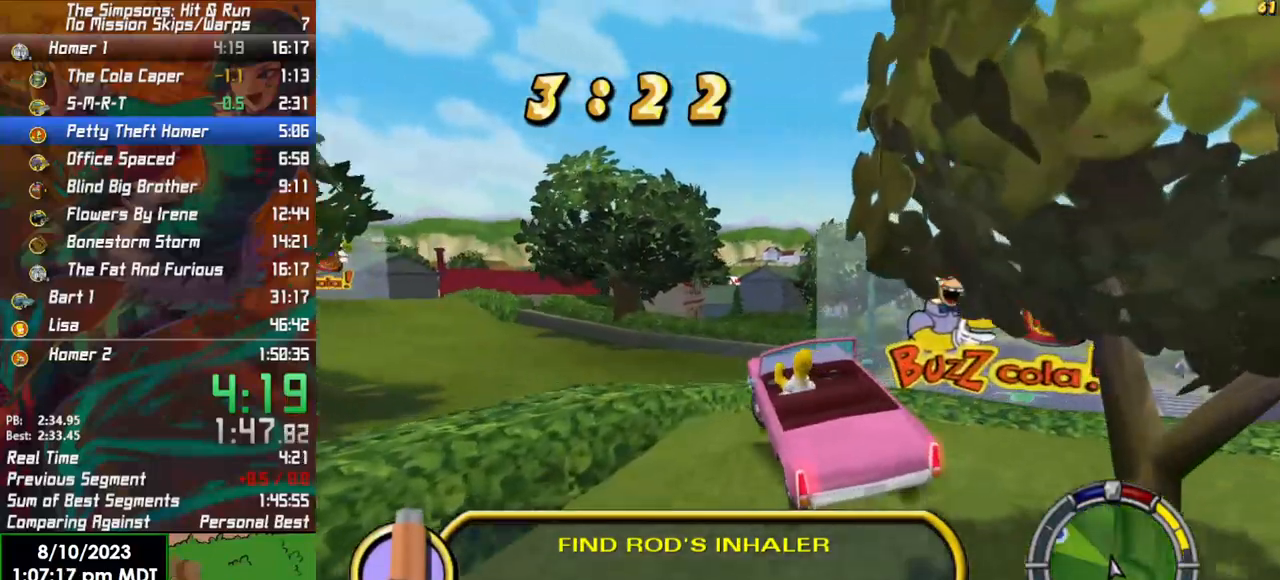
{"buttons": ["R2"], "left_stick": "left", "right_stick": "center", "events": [[67, "L2", "up"], [67, "X", "down"], [133, "X", "up"], [250, "R2", "down"]]}
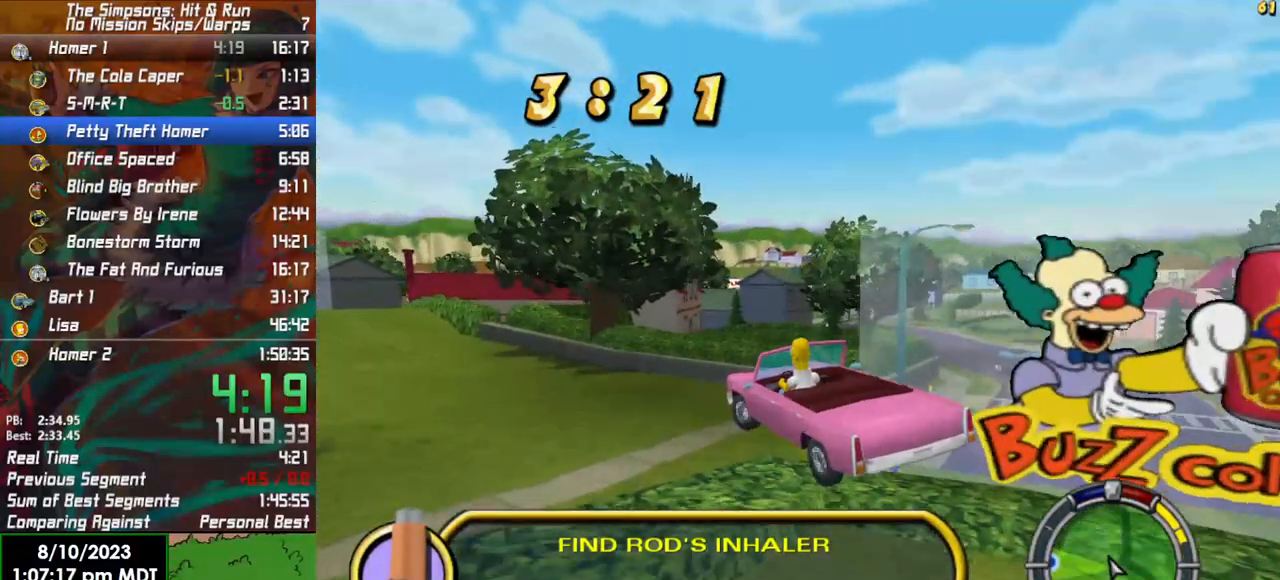
{"buttons": ["R2"], "left_stick": "left", "right_stick": "center", "events": []}
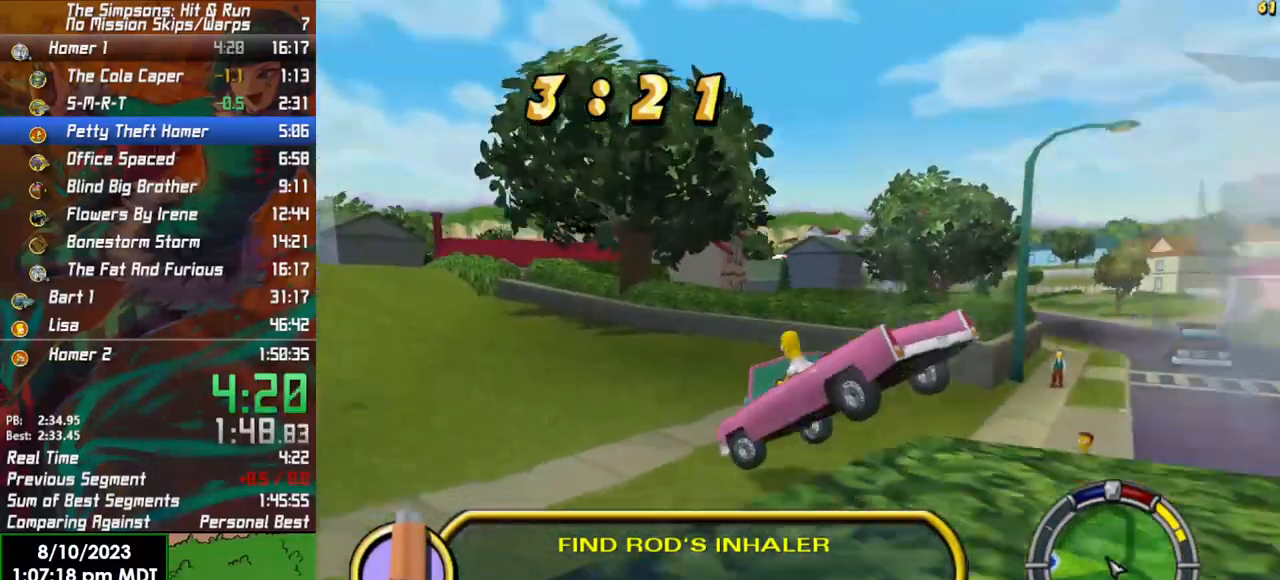
{"buttons": ["R2"], "left_stick": "left", "right_stick": "center", "events": []}